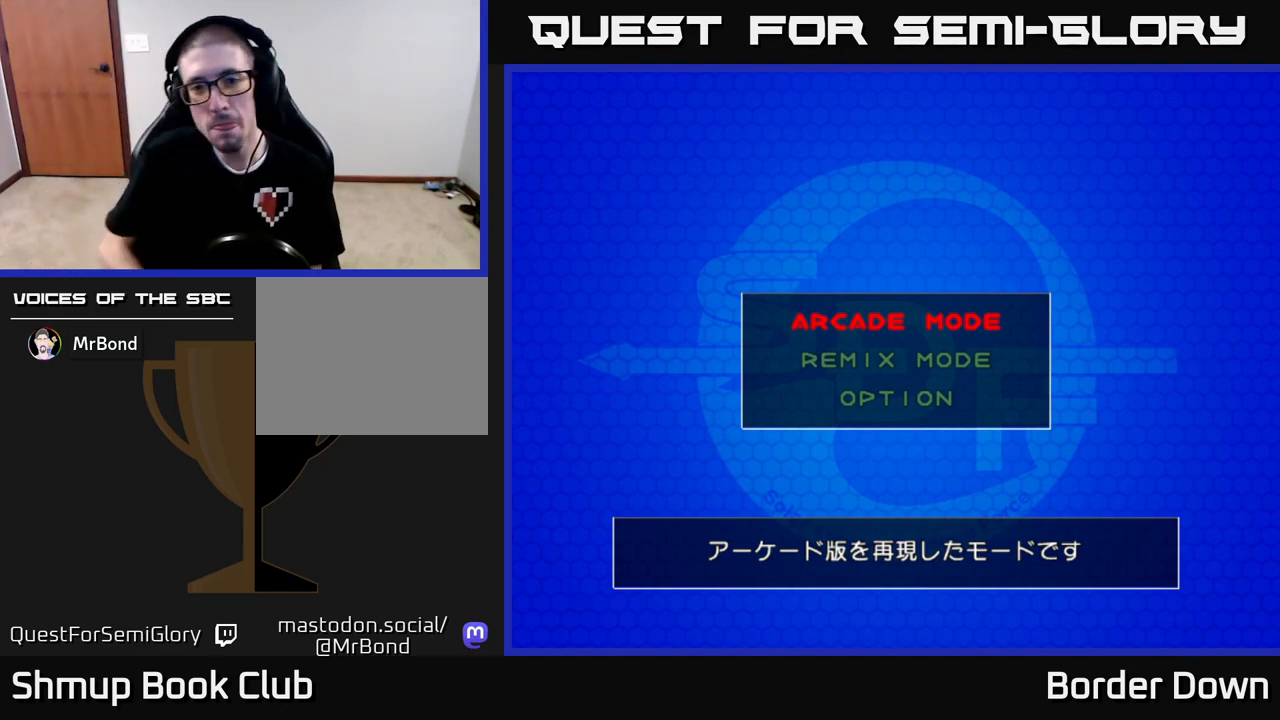
Gameplay with a controller (Xbox layout); each line is a JSON object with the inputs held at the frame after it. "events" lists button and stick changes between this image and that frame as [ms after this image, input, new state], when the widget could be followed in between.
{"buttons": [], "left_stick": "center", "right_stick": "center", "events": [[250, "A", "down"], [333, "A", "up"]]}
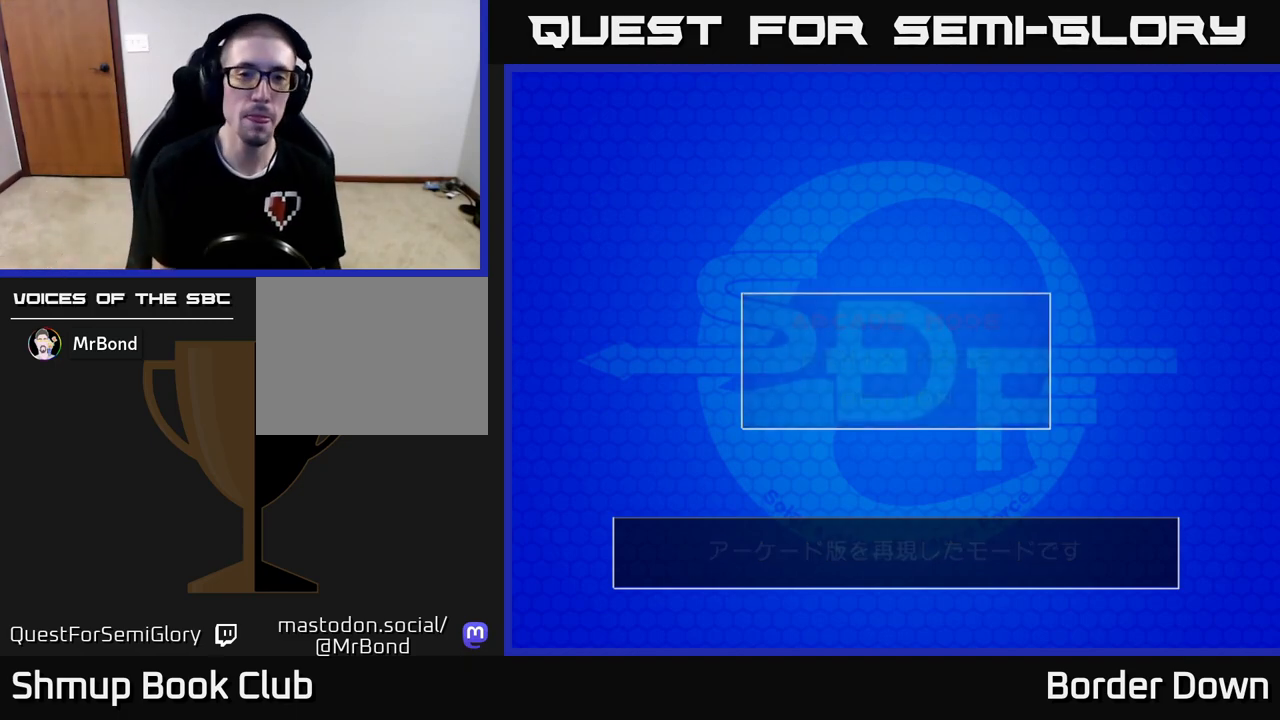
{"buttons": [], "left_stick": "center", "right_stick": "center", "events": []}
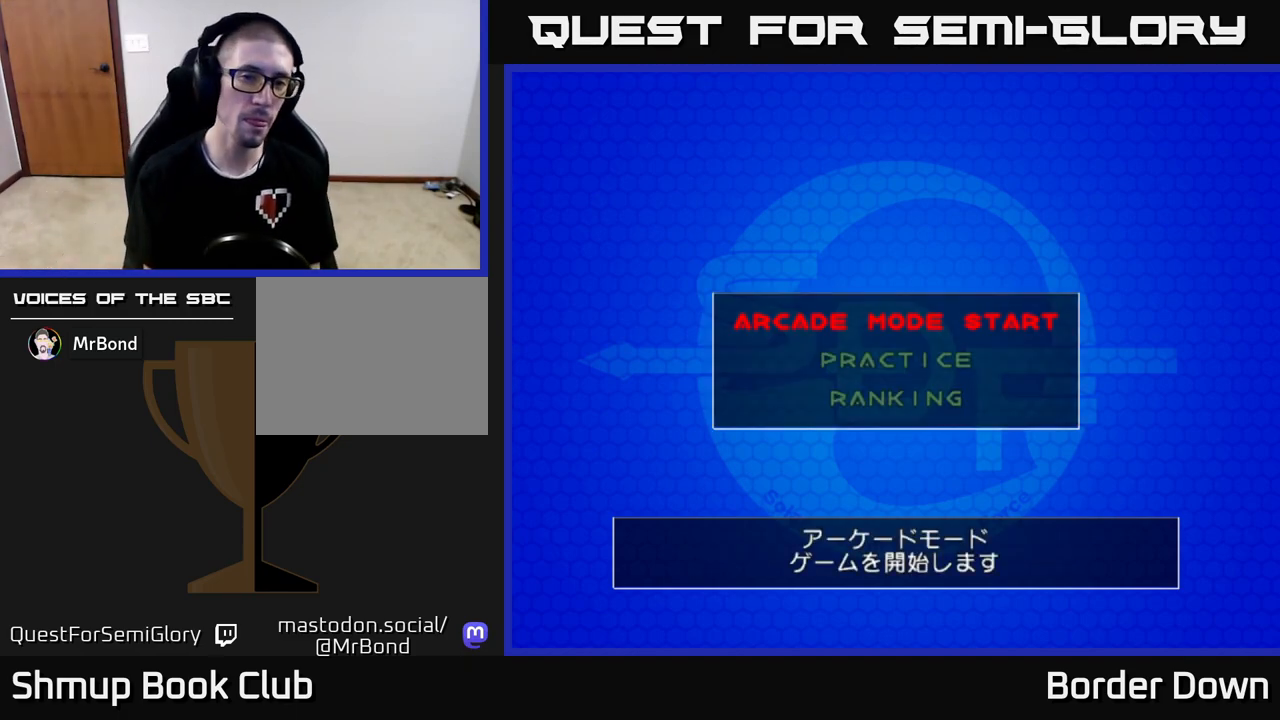
{"buttons": [], "left_stick": "center", "right_stick": "center", "events": [[33, "START", "down"], [200, "START", "up"], [283, "A", "down"], [483, "A", "up"]]}
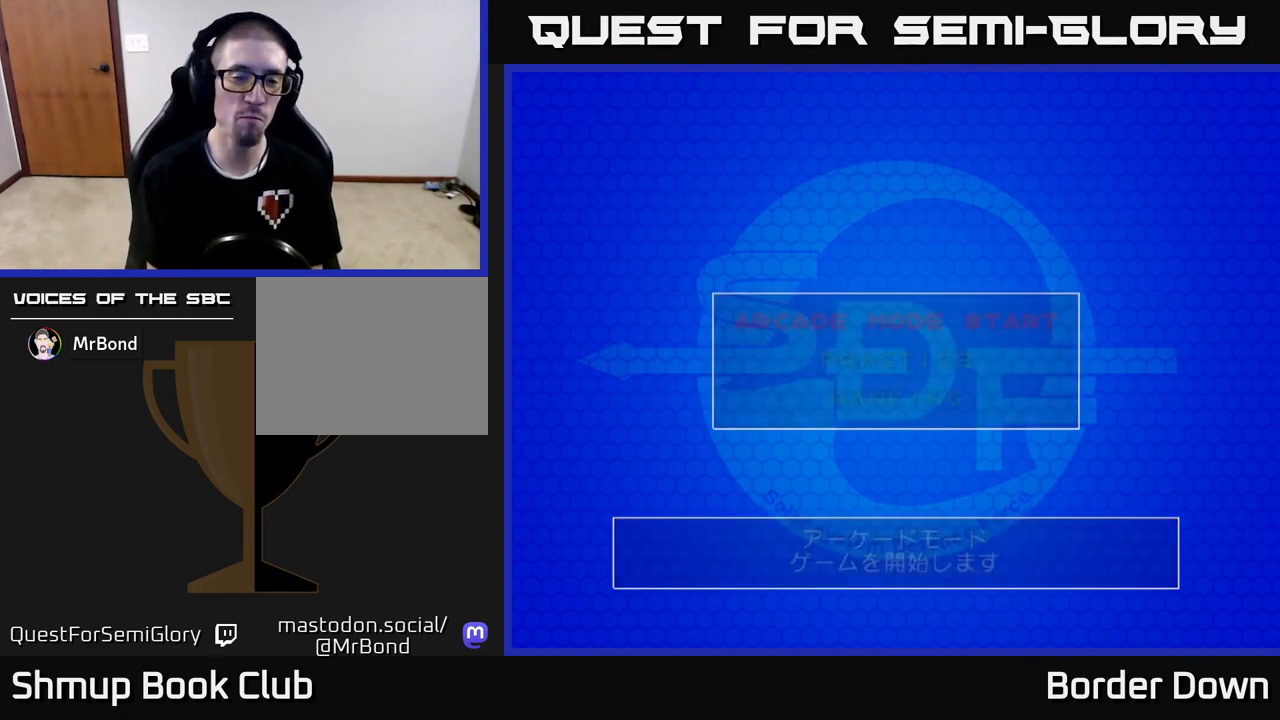
{"buttons": [], "left_stick": "center", "right_stick": "center", "events": [[33, "START", "down"], [217, "START", "up"]]}
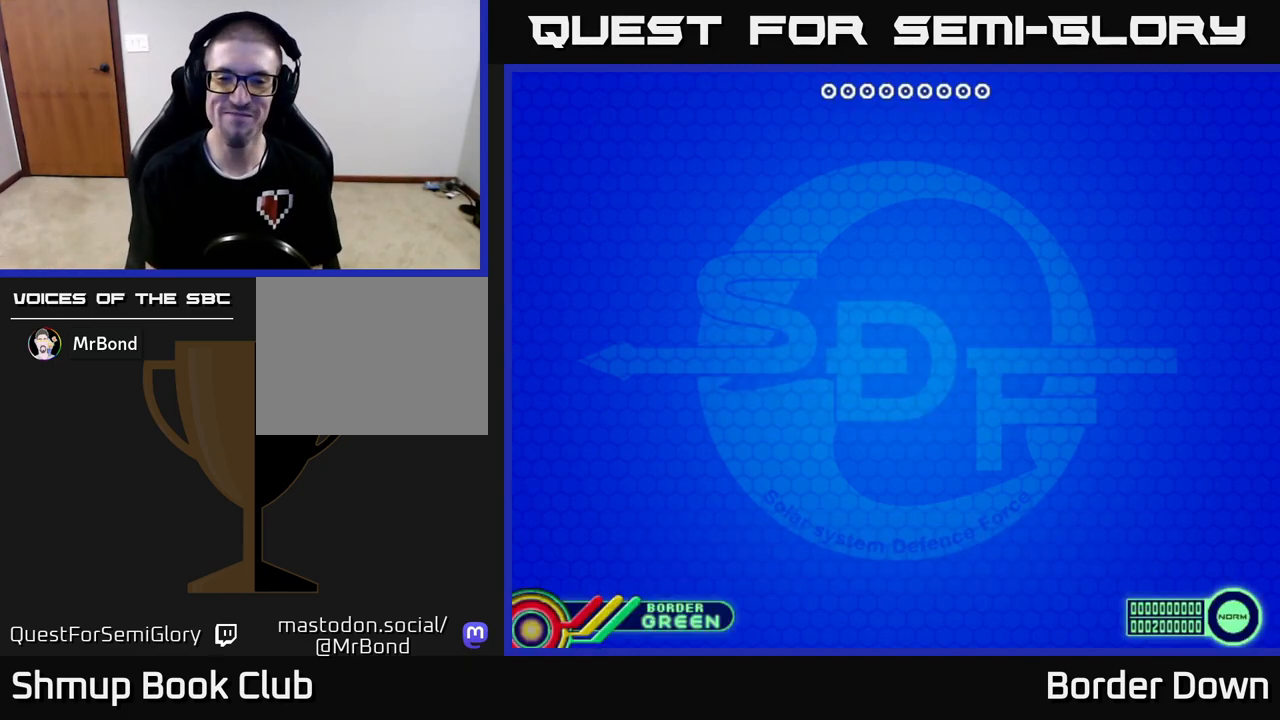
{"buttons": [], "left_stick": "center", "right_stick": "center", "events": [[267, "START", "down"], [417, "START", "up"]]}
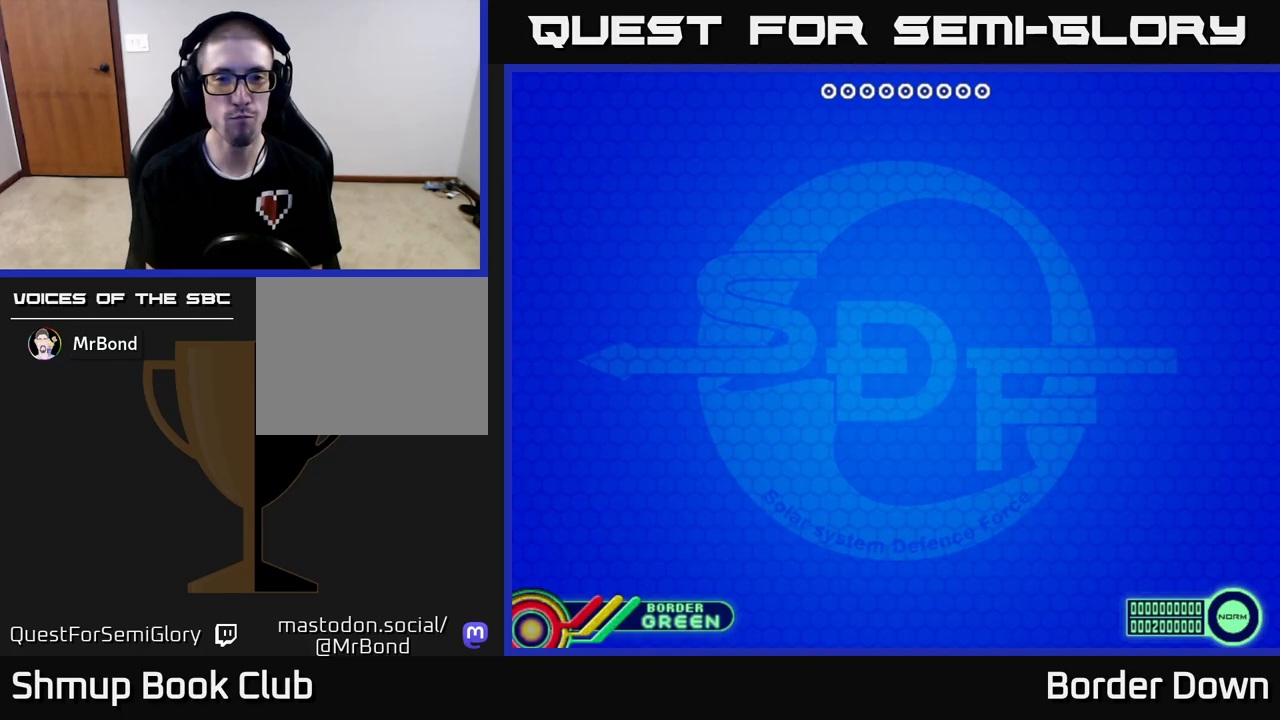
{"buttons": [], "left_stick": "center", "right_stick": "center", "events": [[300, "A", "down"], [467, "A", "up"]]}
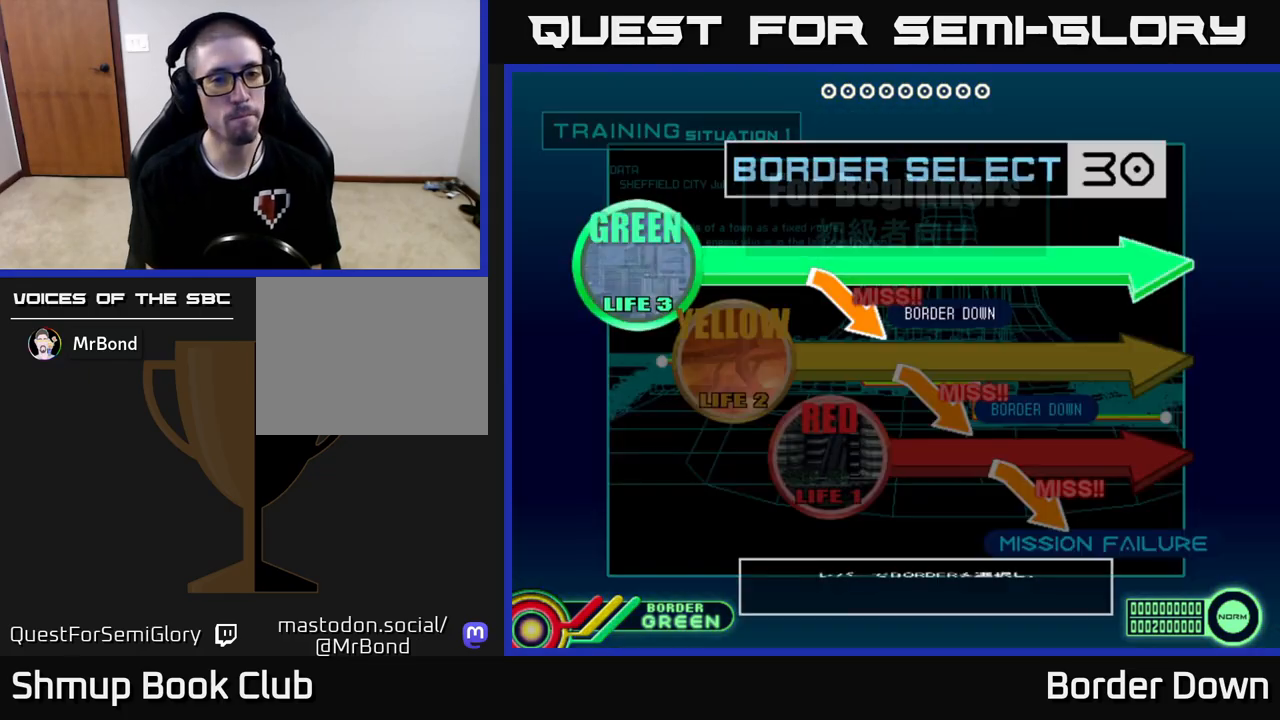
{"buttons": [], "left_stick": "center", "right_stick": "center", "events": [[100, "START", "down"], [283, "START", "up"]]}
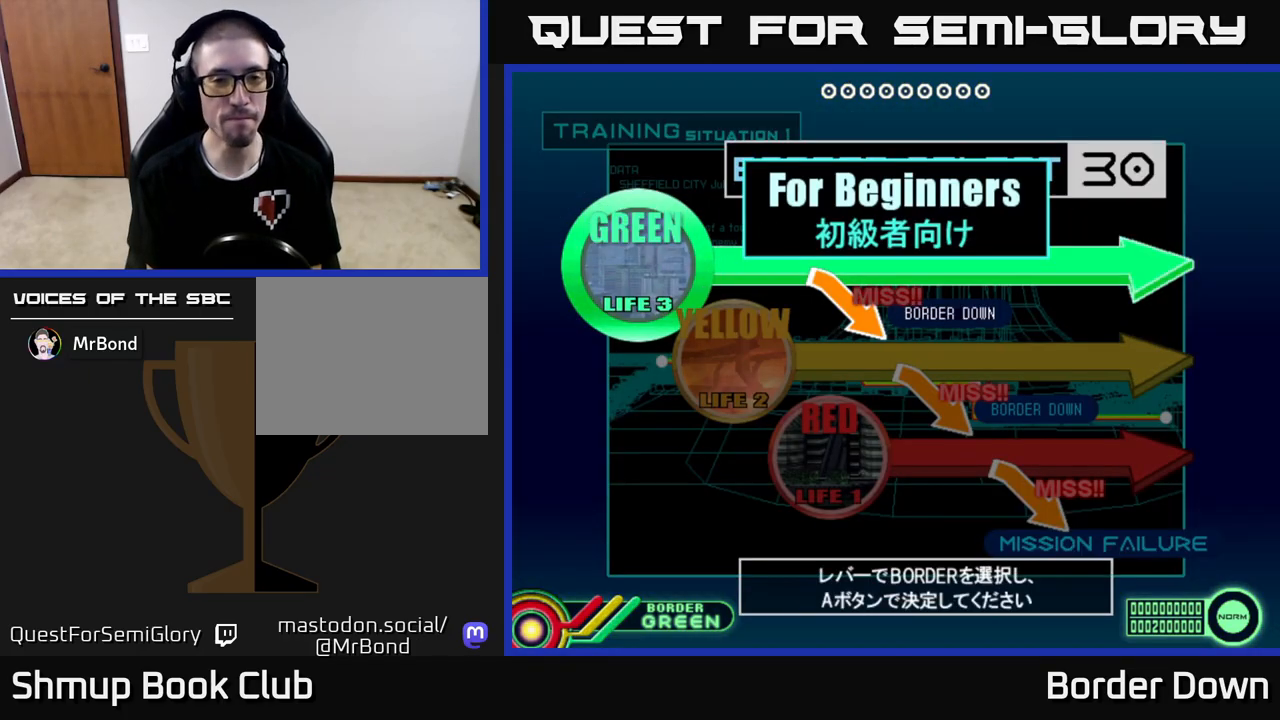
{"buttons": [], "left_stick": "center", "right_stick": "center", "events": [[100, "DPAD_DOWN", "down"], [200, "DPAD_DOWN", "up"], [400, "X", "down"], [467, "X", "up"]]}
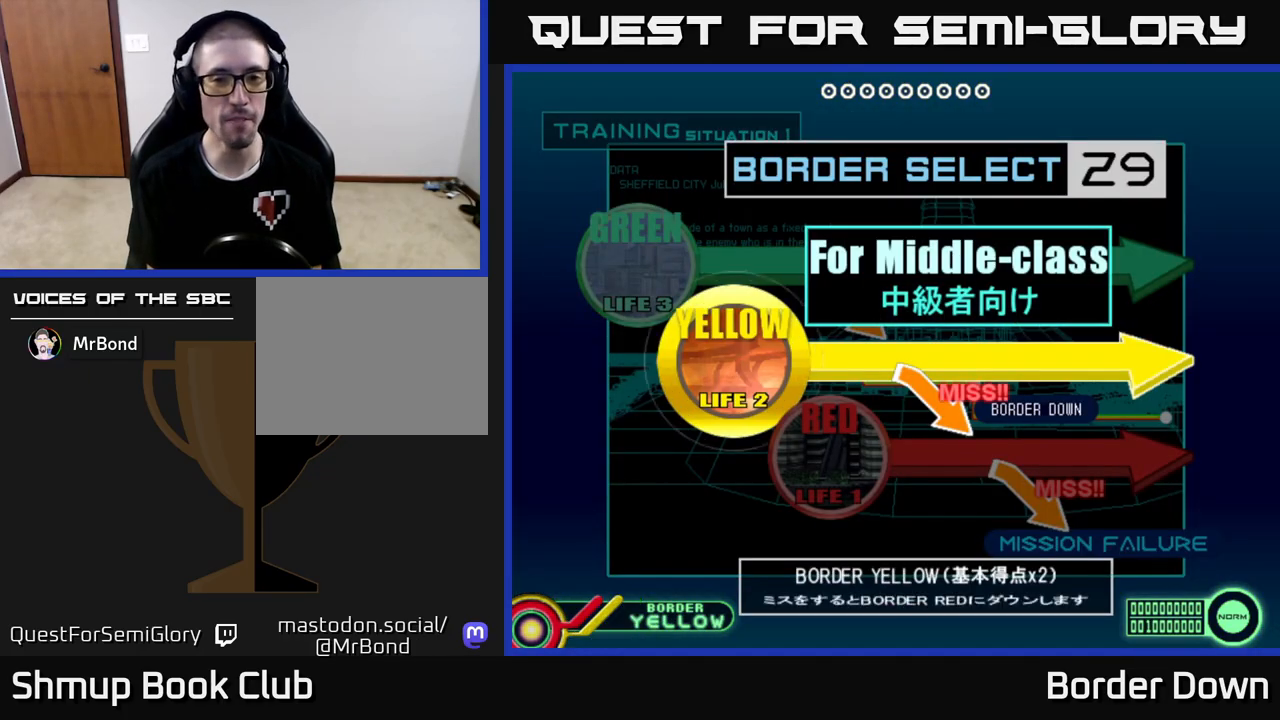
{"buttons": ["START"], "left_stick": "center", "right_stick": "center", "events": [[117, "A", "down"], [250, "A", "up"], [417, "START", "down"]]}
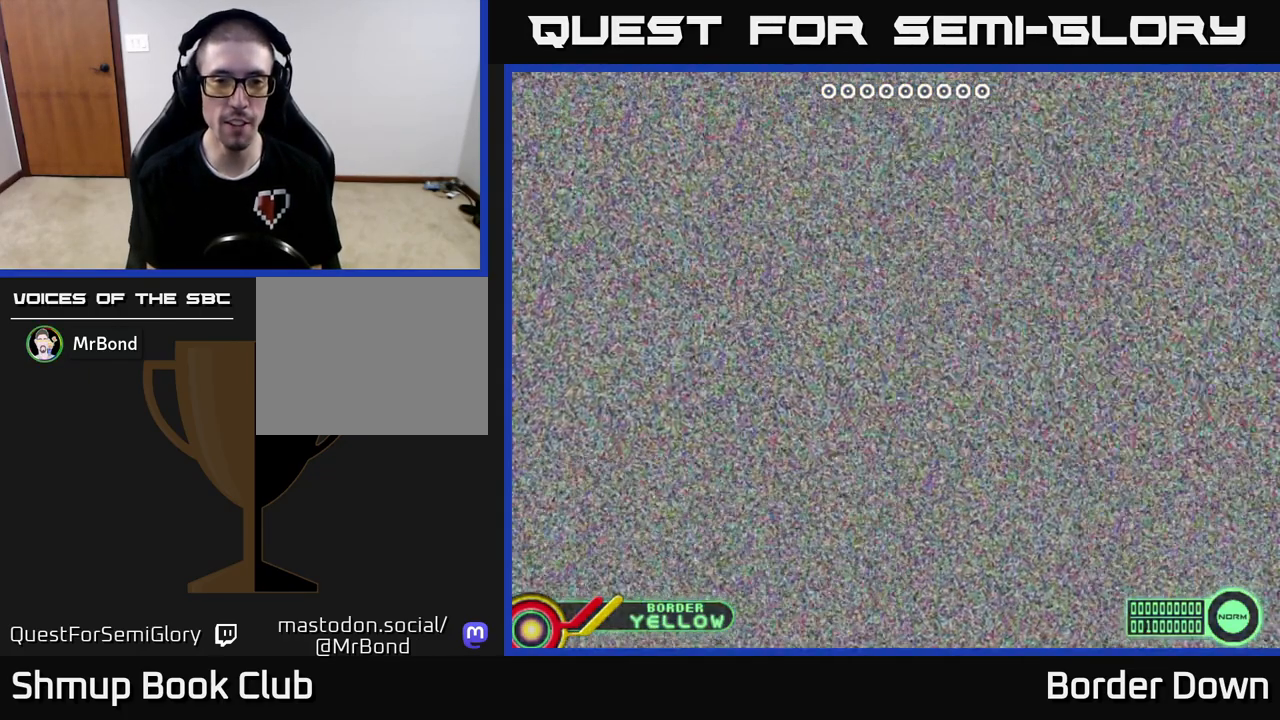
{"buttons": [], "left_stick": "center", "right_stick": "center", "events": [[67, "START", "up"]]}
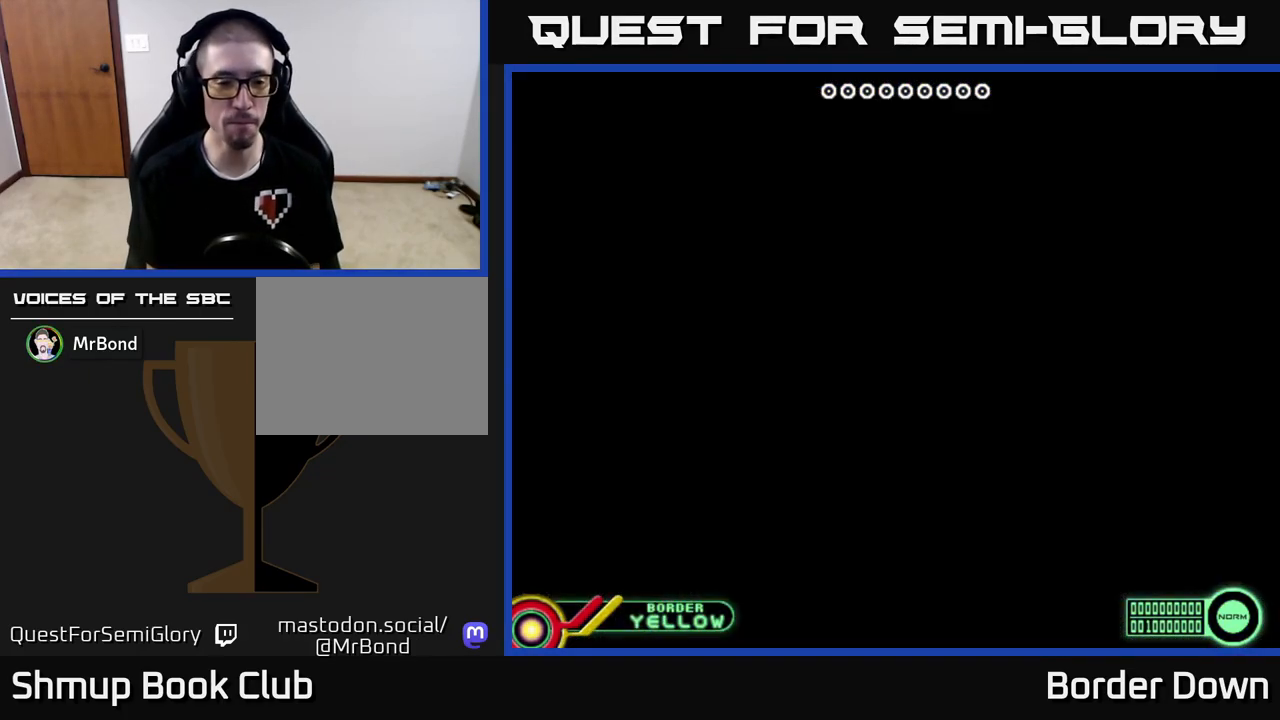
{"buttons": ["START"], "left_stick": "center", "right_stick": "center", "events": [[267, "START", "down"], [417, "START", "up"], [500, "START", "down"]]}
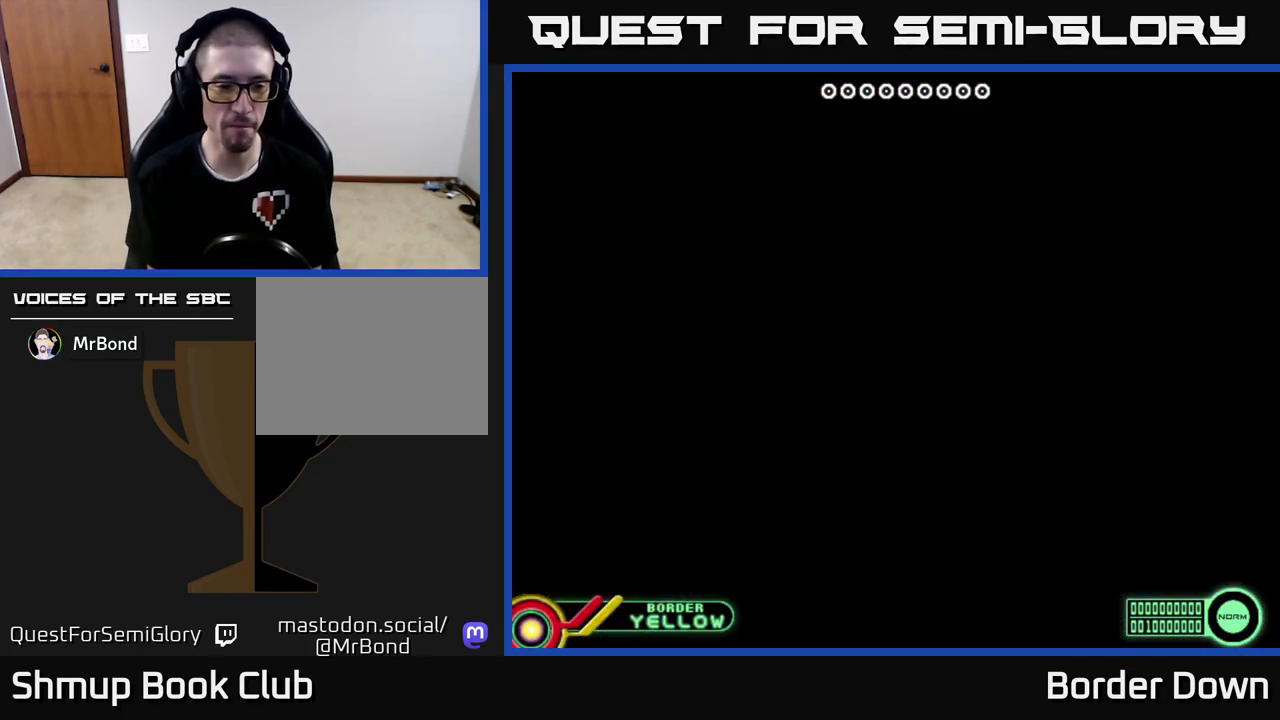
{"buttons": ["START"], "left_stick": "center", "right_stick": "center", "events": [[150, "START", "up"], [383, "START", "down"]]}
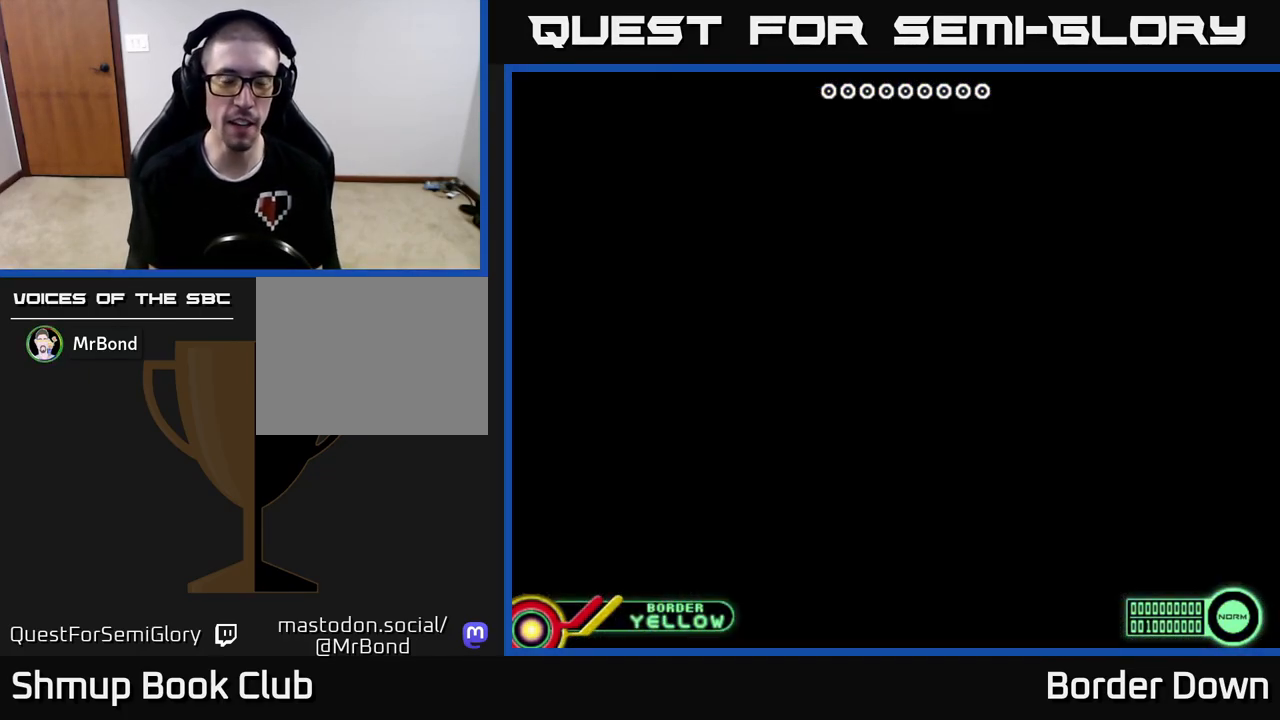
{"buttons": [], "left_stick": "center", "right_stick": "center", "events": [[50, "START", "up"]]}
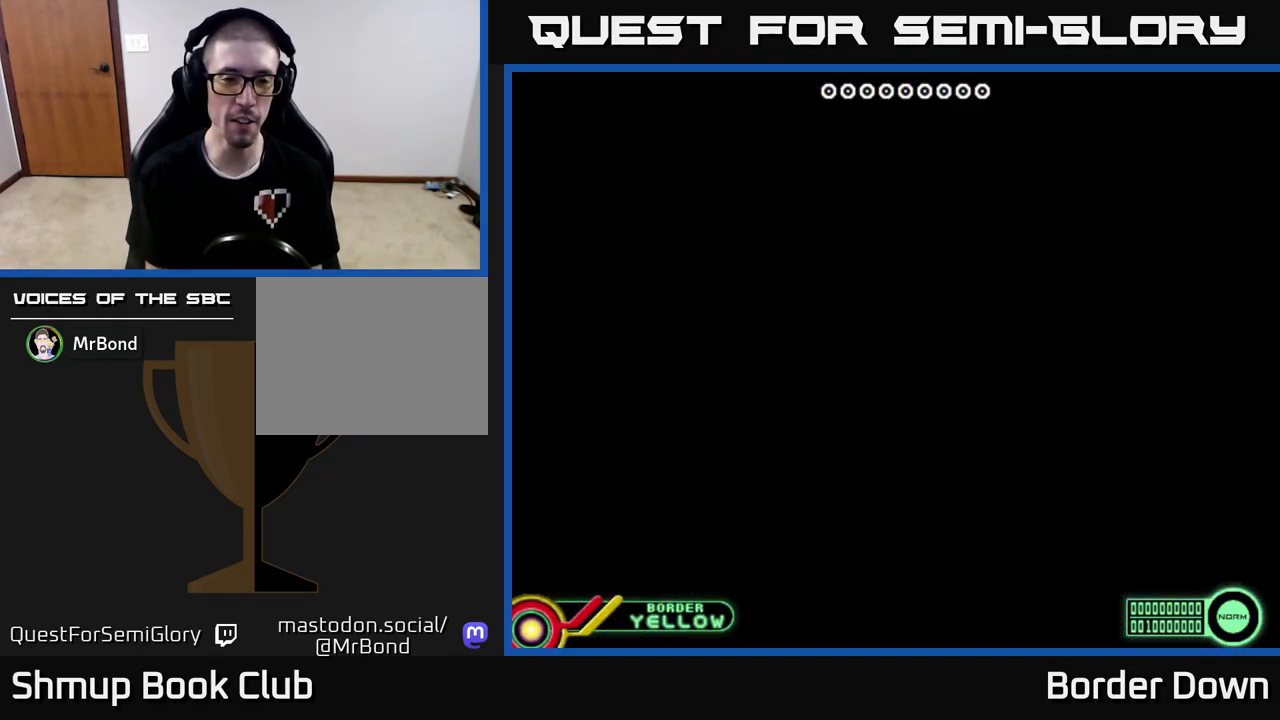
{"buttons": [], "left_stick": "center", "right_stick": "center", "events": []}
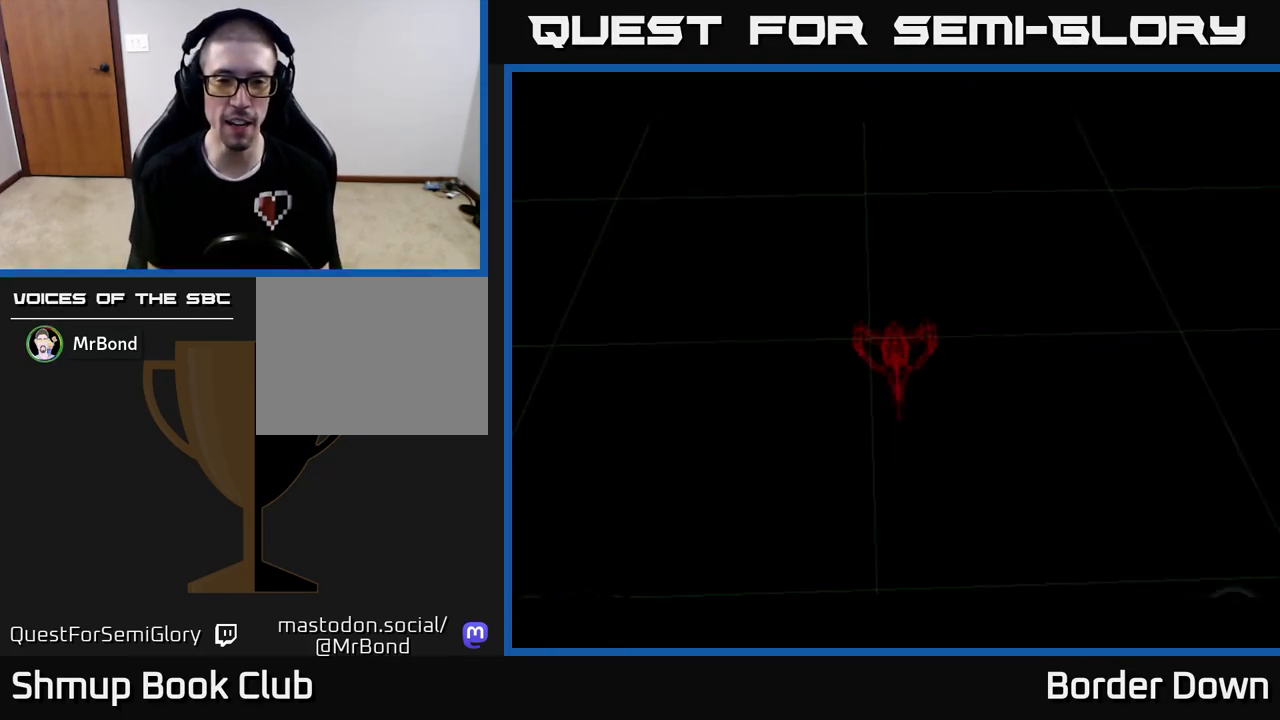
{"buttons": [], "left_stick": "center", "right_stick": "center", "events": []}
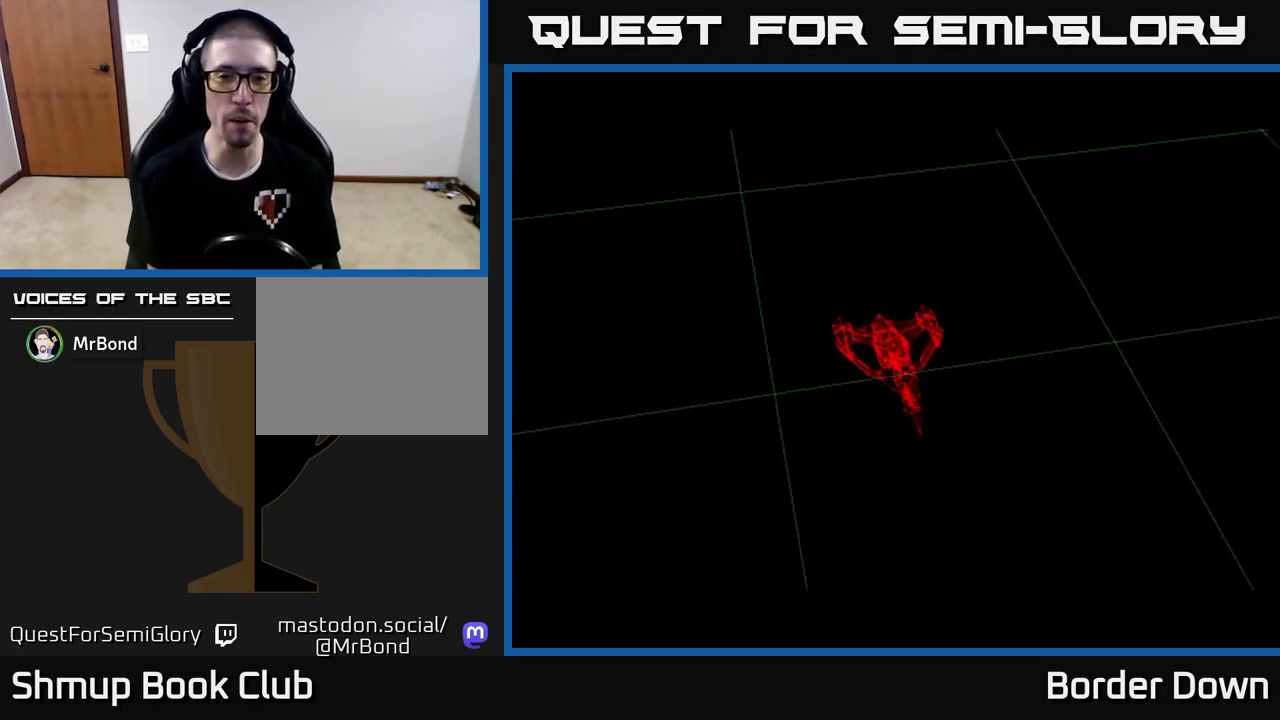
{"buttons": [], "left_stick": "center", "right_stick": "center", "events": [[50, "START", "down"], [233, "START", "up"]]}
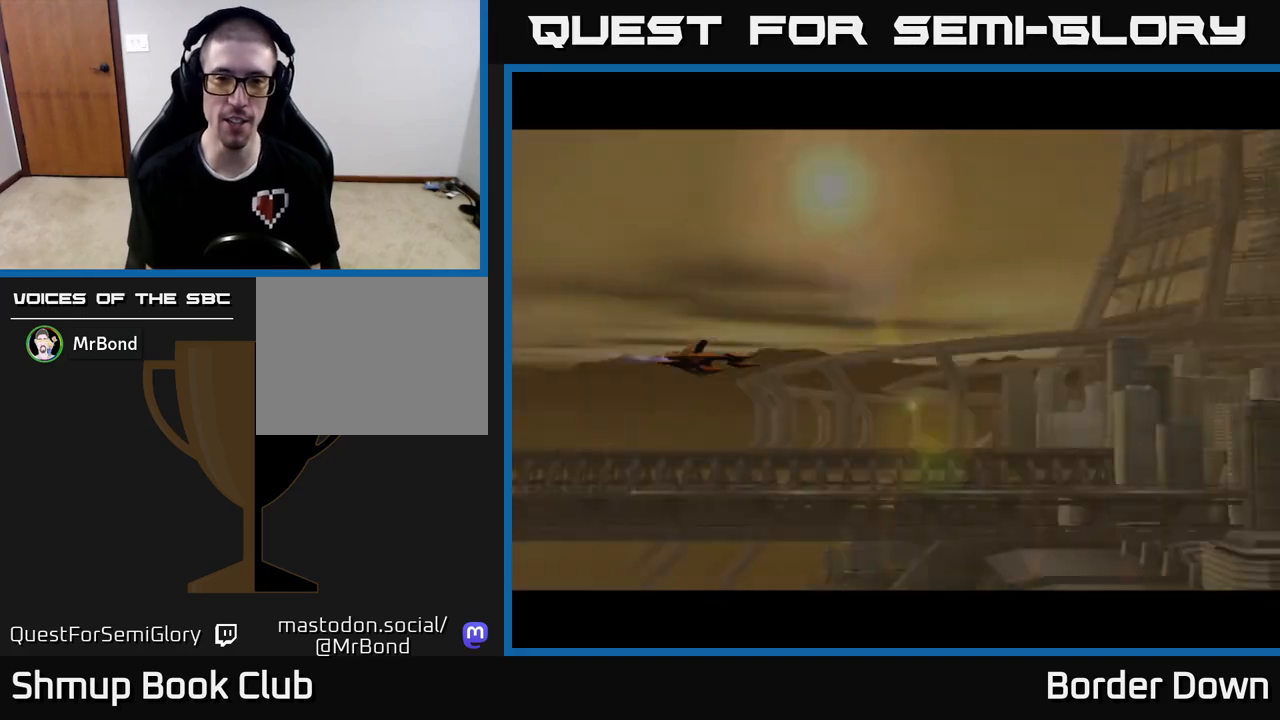
{"buttons": [], "left_stick": "center", "right_stick": "center", "events": []}
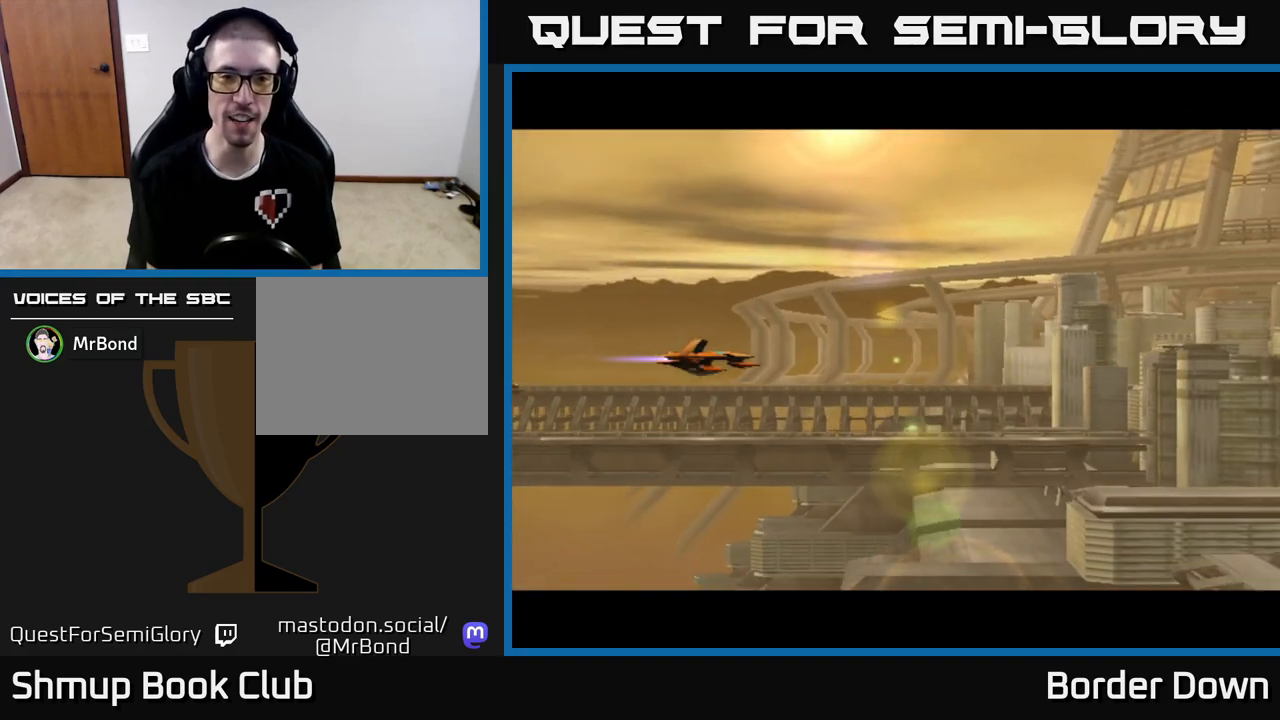
{"buttons": [], "left_stick": "center", "right_stick": "center", "events": [[100, "X", "down"], [200, "X", "up"], [350, "X", "down"], [417, "X", "up"]]}
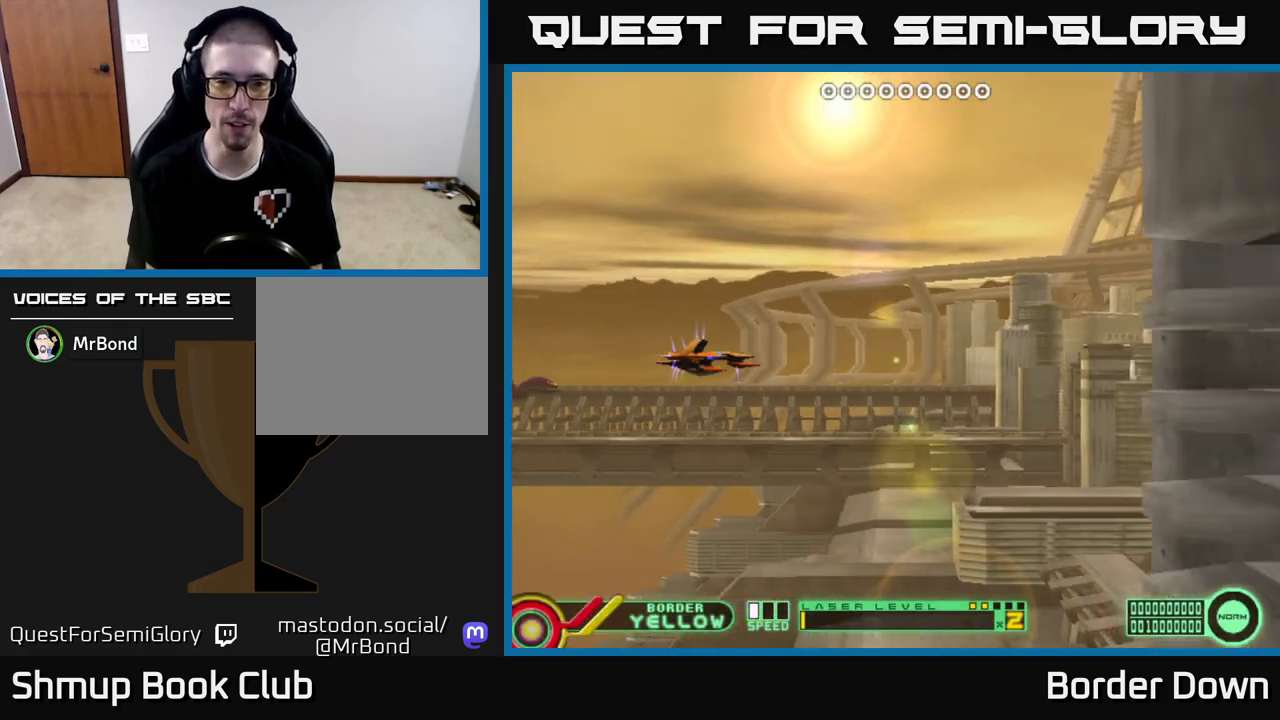
{"buttons": ["A", "DPAD_UP", "DPAD_RIGHT"], "left_stick": "center", "right_stick": "center", "events": [[33, "DPAD_RIGHT", "down"], [67, "DPAD_DOWN", "down"], [317, "A", "down"], [350, "DPAD_DOWN", "up"], [383, "DPAD_RIGHT", "up"], [383, "DPAD_UP", "down"], [400, "A", "up"], [467, "DPAD_RIGHT", "down"], [500, "A", "down"]]}
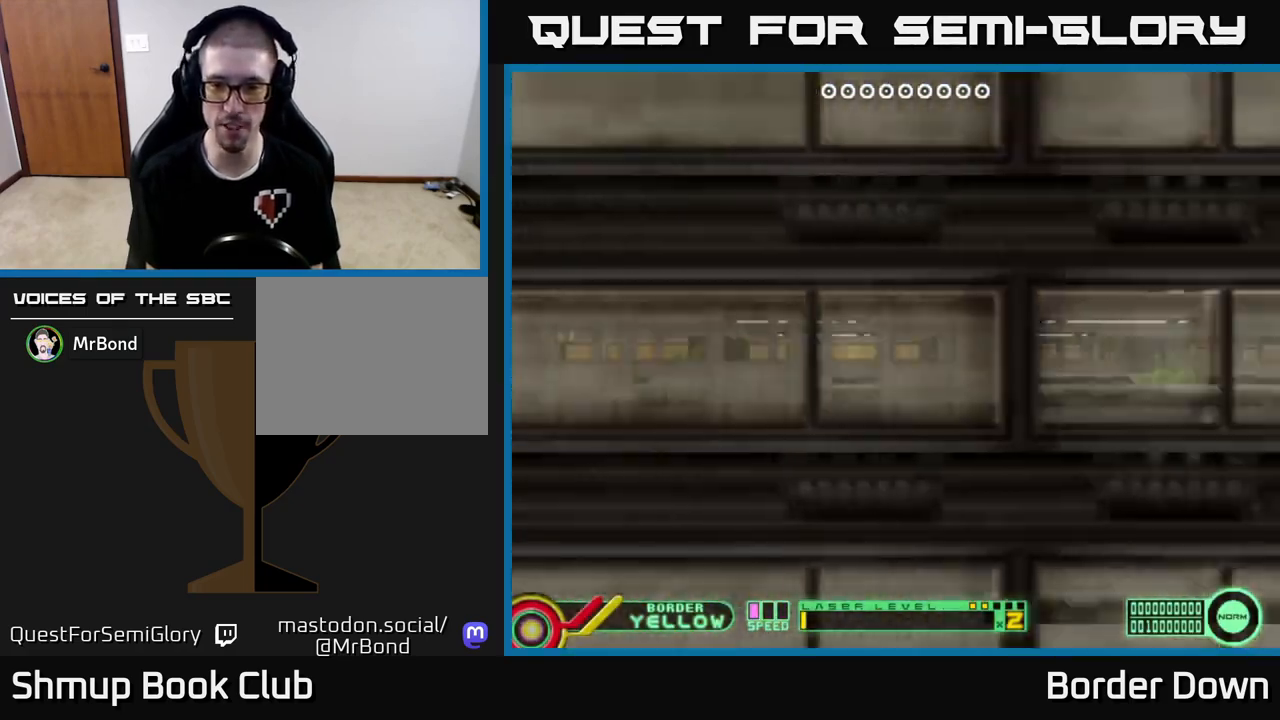
{"buttons": ["DPAD_DOWN"], "left_stick": "center", "right_stick": "center", "events": [[50, "A", "up"], [67, "DPAD_RIGHT", "up"], [100, "DPAD_RIGHT", "down"], [133, "A", "down"], [133, "DPAD_RIGHT", "up"], [200, "A", "up"], [300, "A", "down"], [350, "A", "up"], [383, "DPAD_UP", "up"], [433, "DPAD_DOWN", "down"], [433, "X", "down"], [500, "X", "up"]]}
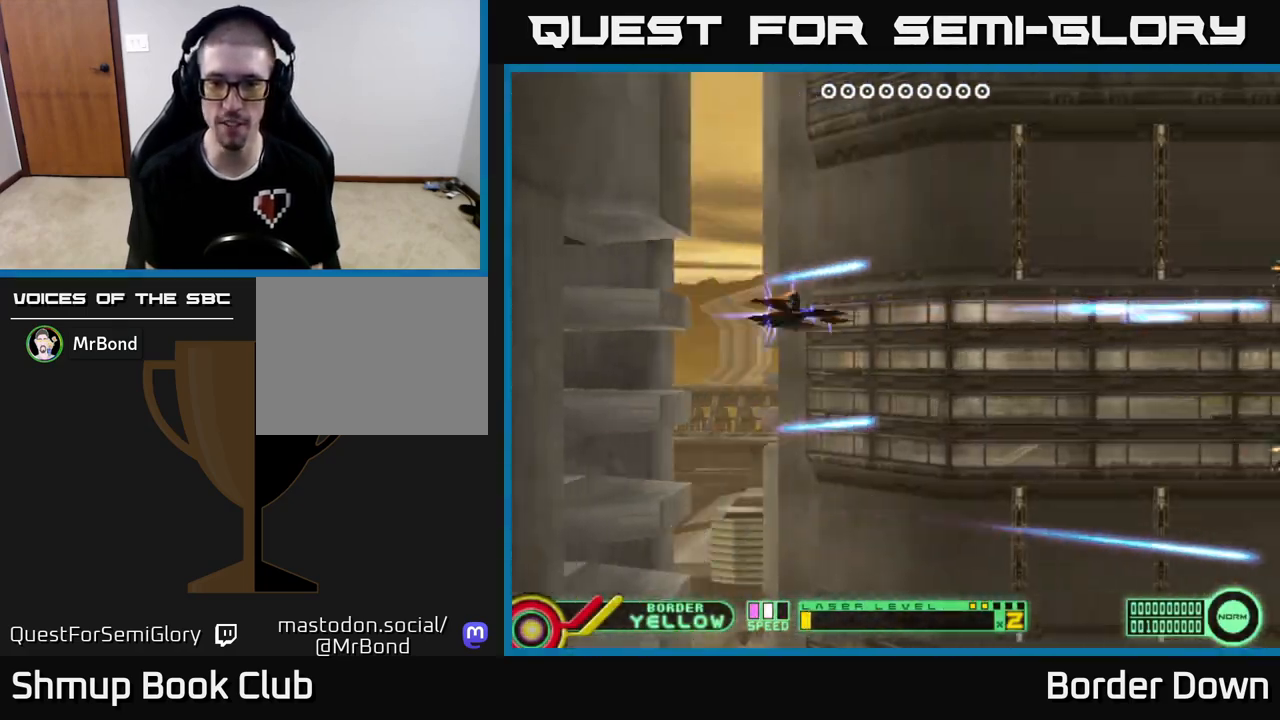
{"buttons": ["DPAD_UP", "DPAD_RIGHT"], "left_stick": "center", "right_stick": "center", "events": [[67, "X", "down"], [133, "X", "up"], [233, "DPAD_RIGHT", "down"], [267, "DPAD_DOWN", "up"], [283, "A", "down"], [283, "DPAD_UP", "down"], [367, "A", "up"], [433, "A", "down"], [483, "A", "up"]]}
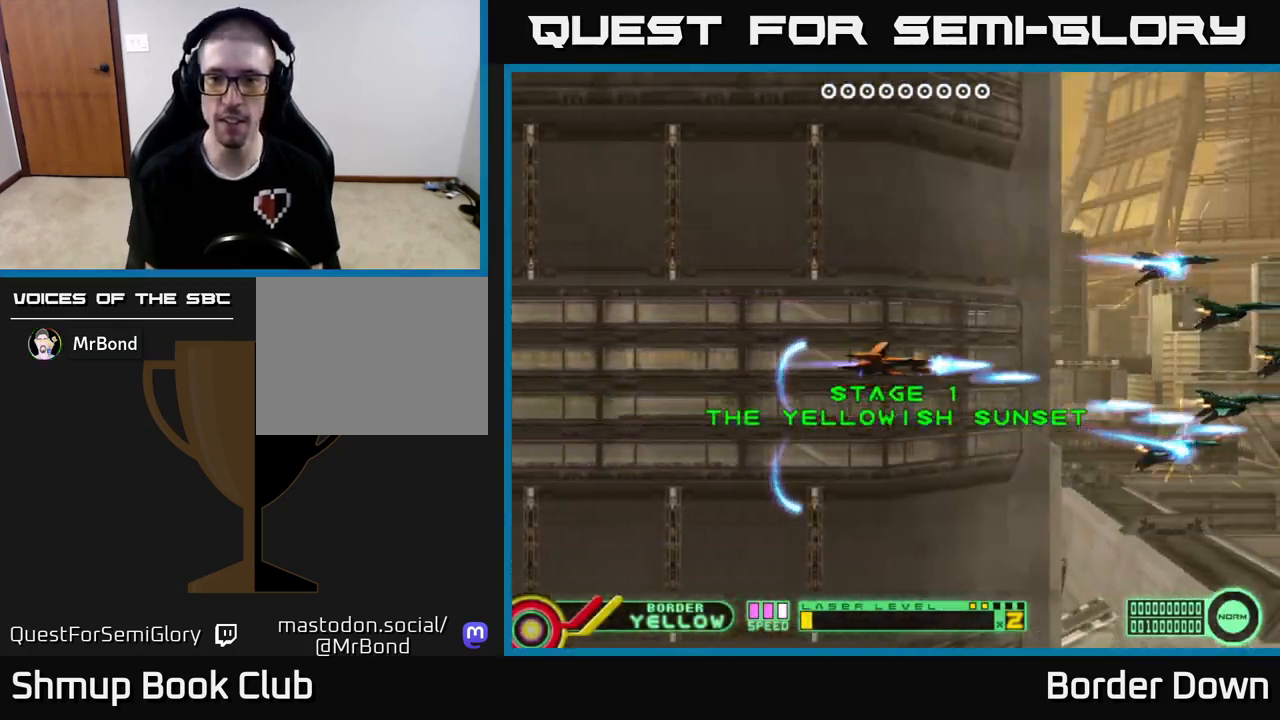
{"buttons": ["A", "DPAD_DOWN", "DPAD_LEFT"], "left_stick": "center", "right_stick": "center"}
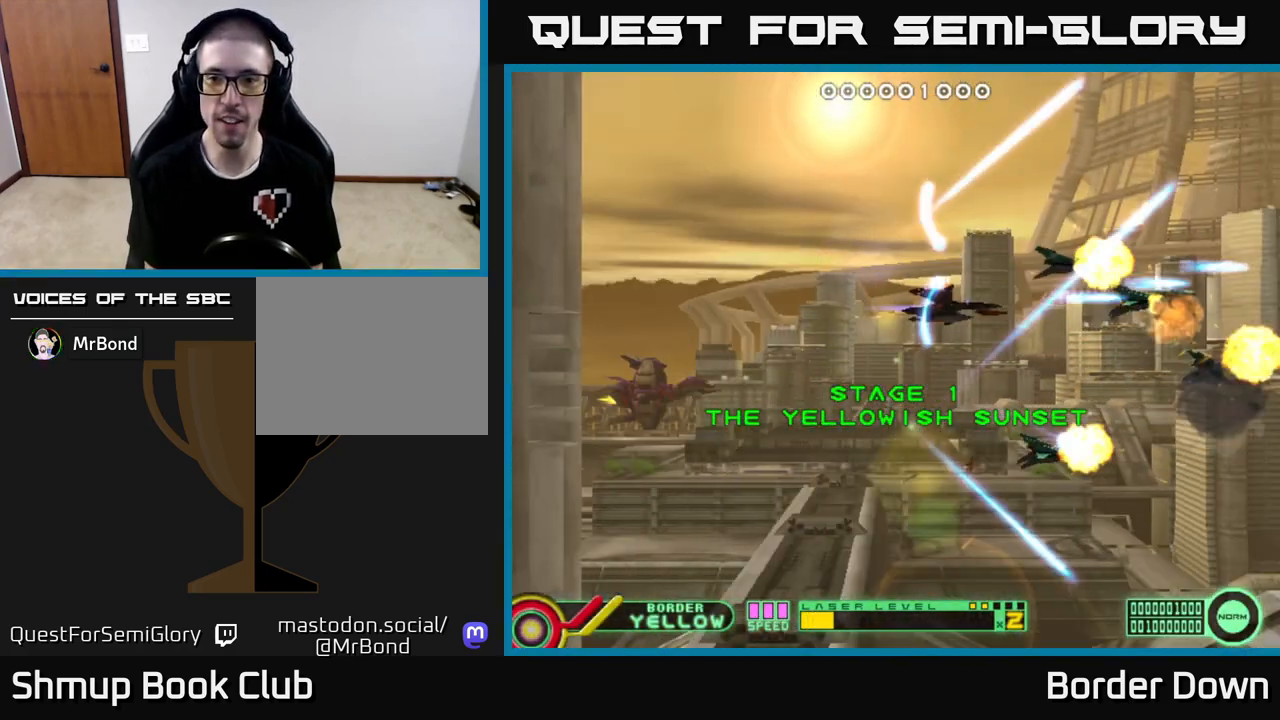
{"buttons": ["A", "DPAD_UP", "DPAD_RIGHT"], "left_stick": "center", "right_stick": "center"}
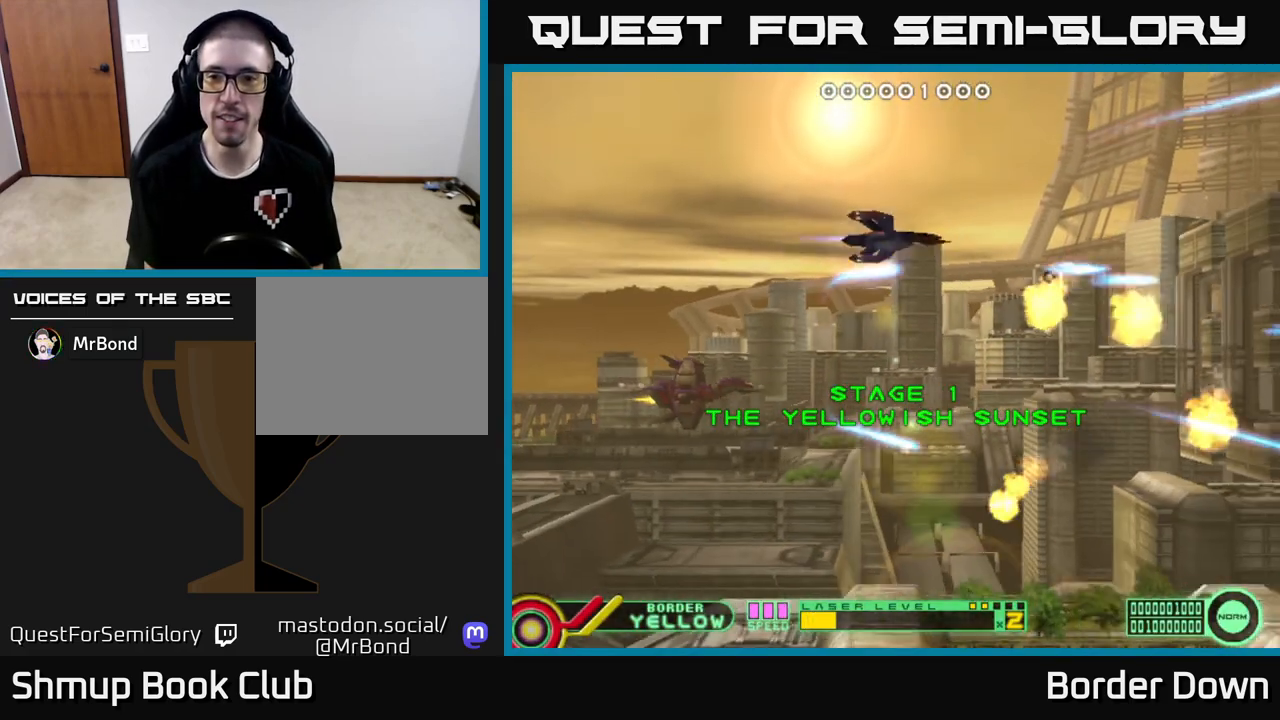
{"buttons": ["A", "DPAD_DOWN", "DPAD_RIGHT"], "left_stick": "center", "right_stick": "center"}
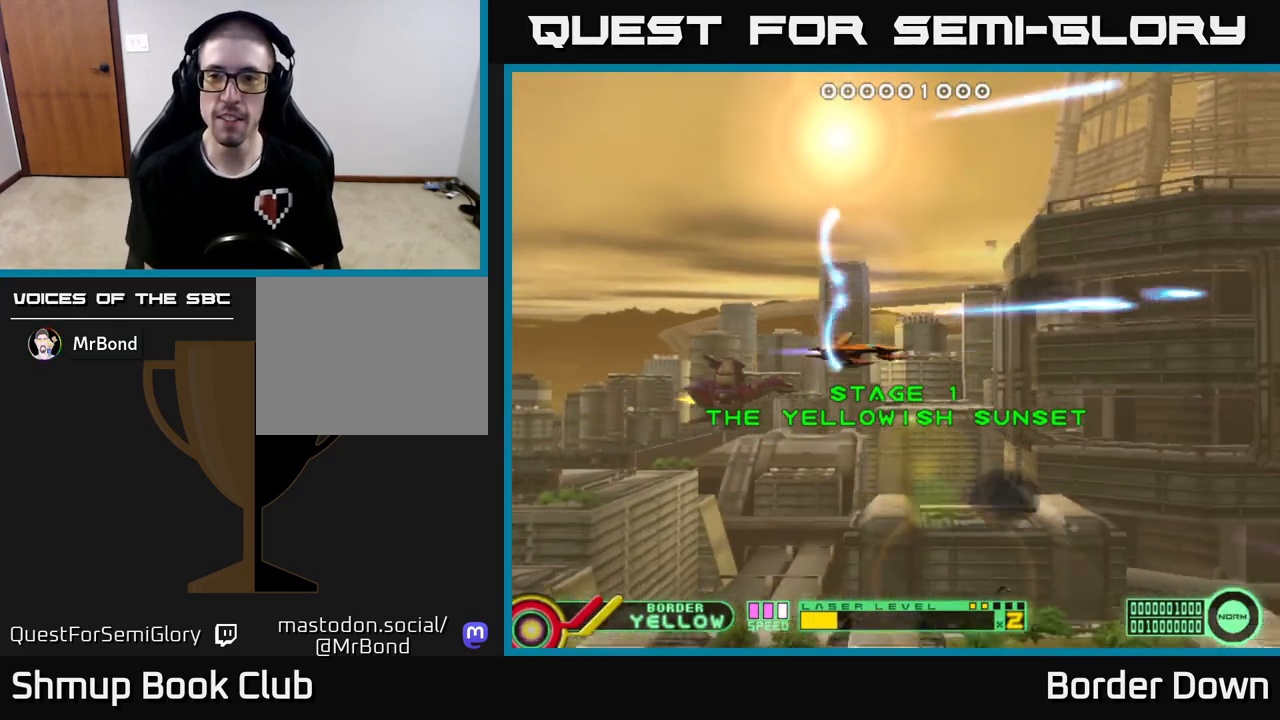
{"buttons": ["A", "DPAD_DOWN"], "left_stick": "center", "right_stick": "center", "events": [[67, "A", "up"], [100, "DPAD_DOWN", "up"], [133, "A", "down"], [150, "DPAD_RIGHT", "up"], [150, "DPAD_UP", "down"], [217, "A", "up"], [300, "A", "down"], [383, "A", "up"], [417, "DPAD_UP", "up"], [450, "A", "down"], [450, "DPAD_DOWN", "down"]]}